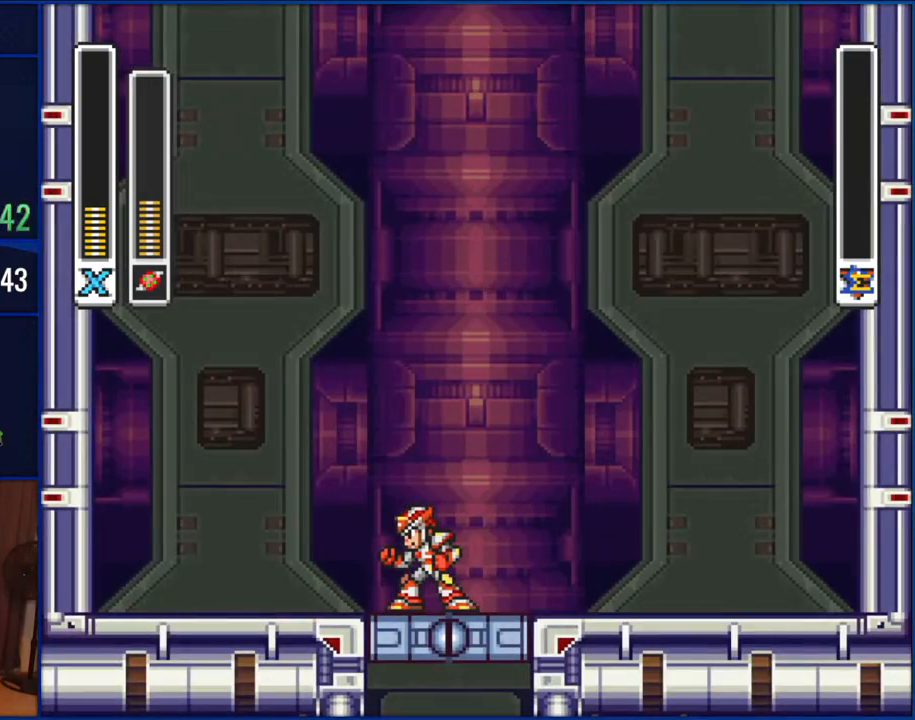
Gameplay with a controller (Nintendo layout); each line is a JSON object with the inputs held at the frame after it. "events" lists button and stick changes between this image and that frame as [ms after this image, input, new state], when the widget could be followed in between. Not read: L1 L3 R1 R3.
{"buttons": ["DPAD_RIGHT"], "events": [[267, "DPAD_RIGHT", "down"]]}
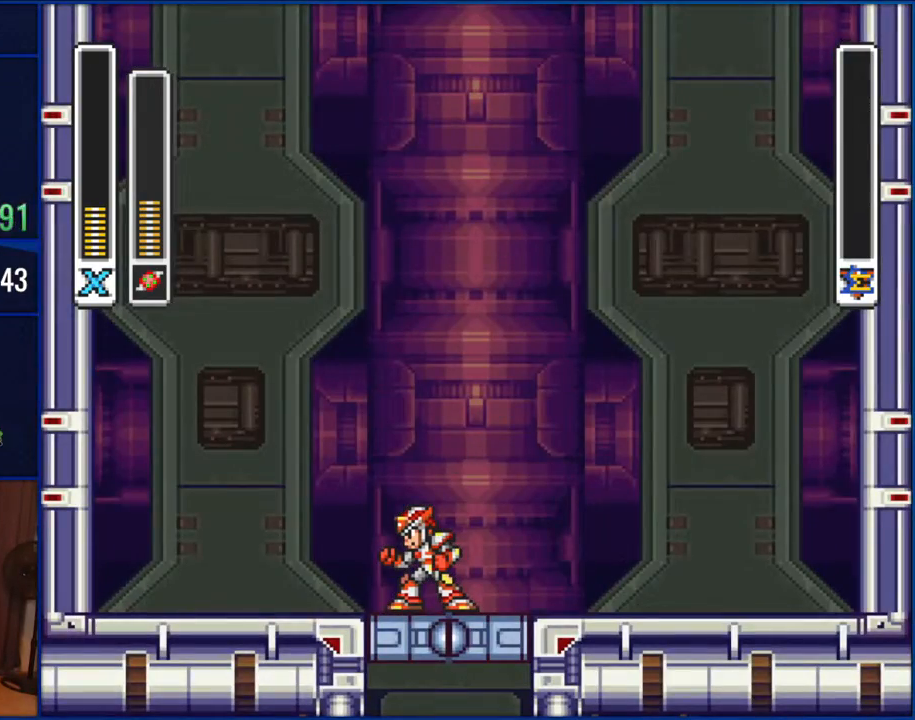
{"buttons": [], "events": [[67, "DPAD_RIGHT", "up"]]}
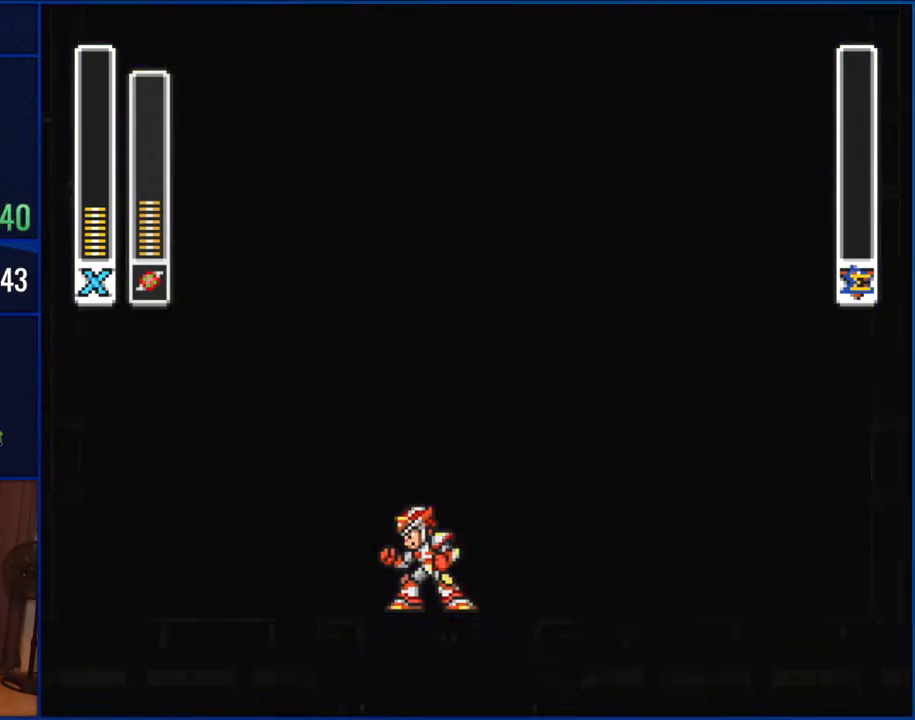
{"buttons": ["START"], "events": [[350, "START", "down"]]}
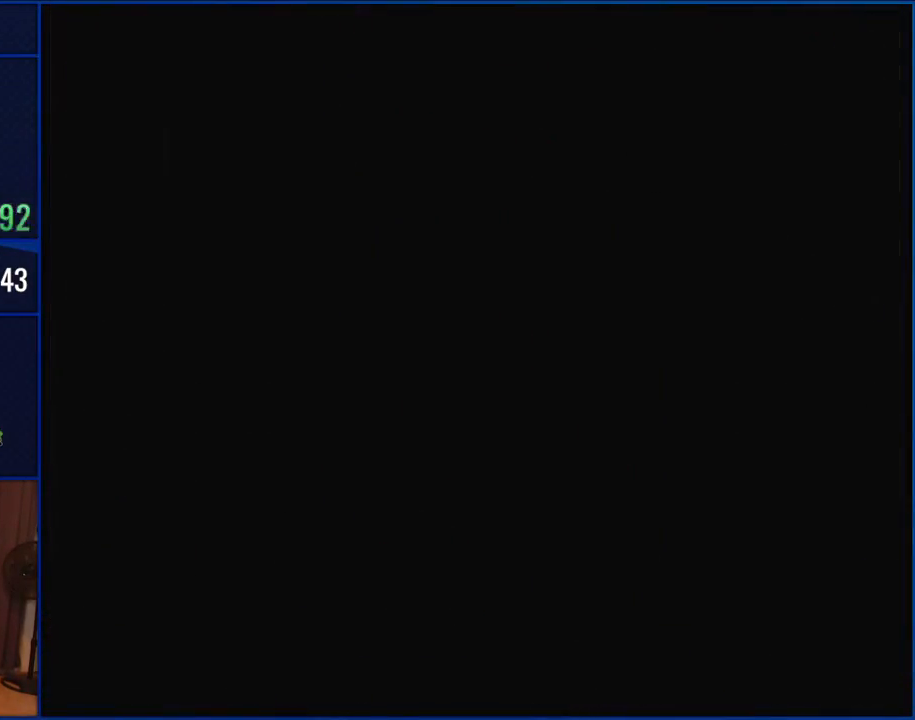
{"buttons": [], "events": [[67, "START", "up"]]}
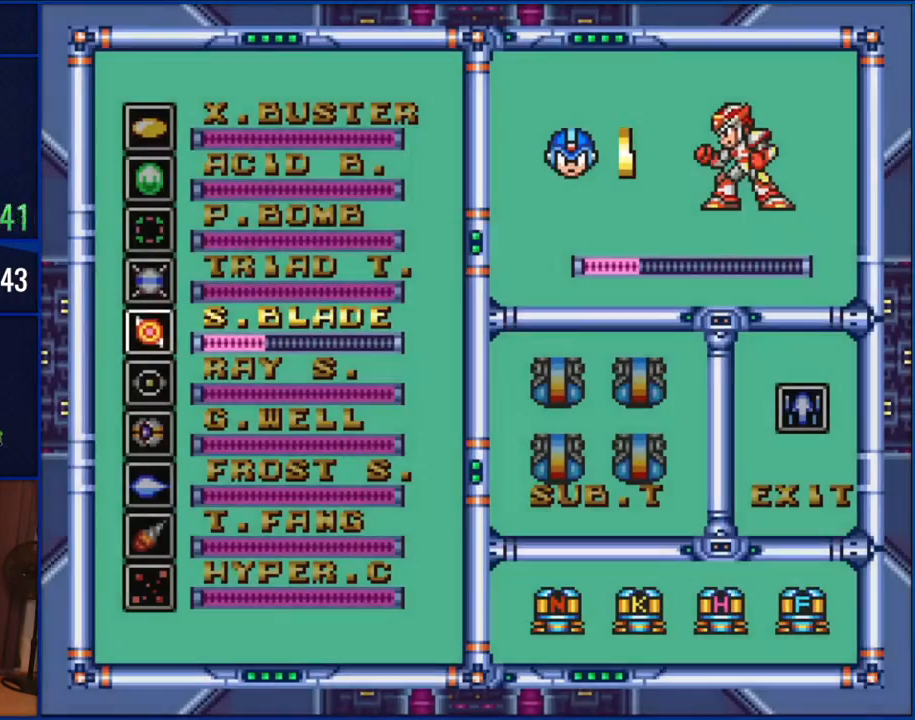
{"buttons": [], "events": [[233, "DPAD_UP", "down"], [317, "DPAD_UP", "up"], [400, "DPAD_UP", "down"], [467, "DPAD_UP", "up"]]}
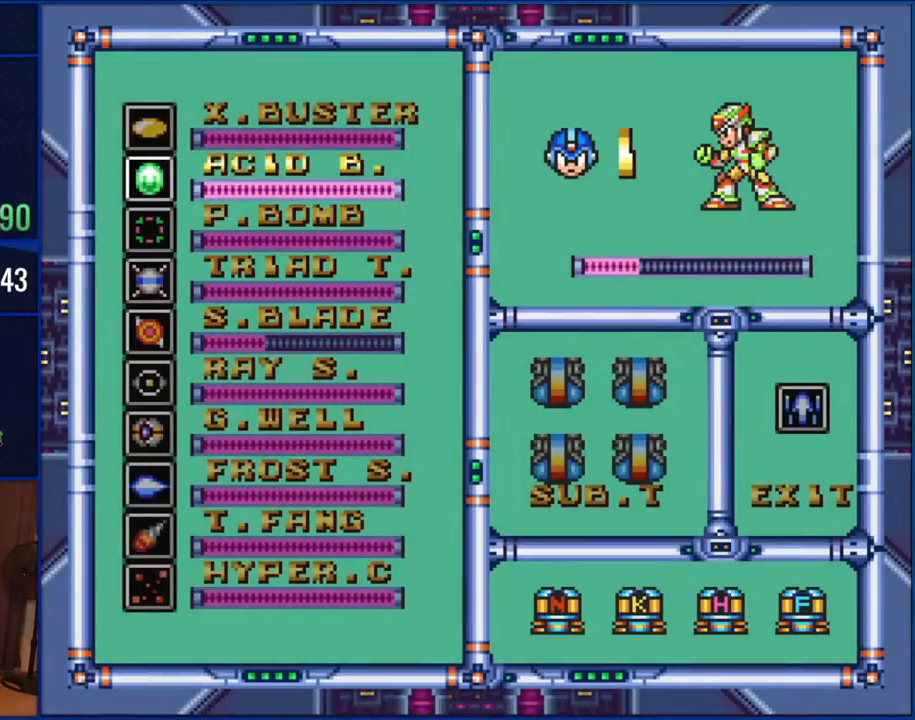
{"buttons": ["START"], "events": [[83, "DPAD_UP", "down"], [150, "DPAD_UP", "up"], [200, "DPAD_UP", "down"], [300, "DPAD_UP", "up"], [367, "START", "down"]]}
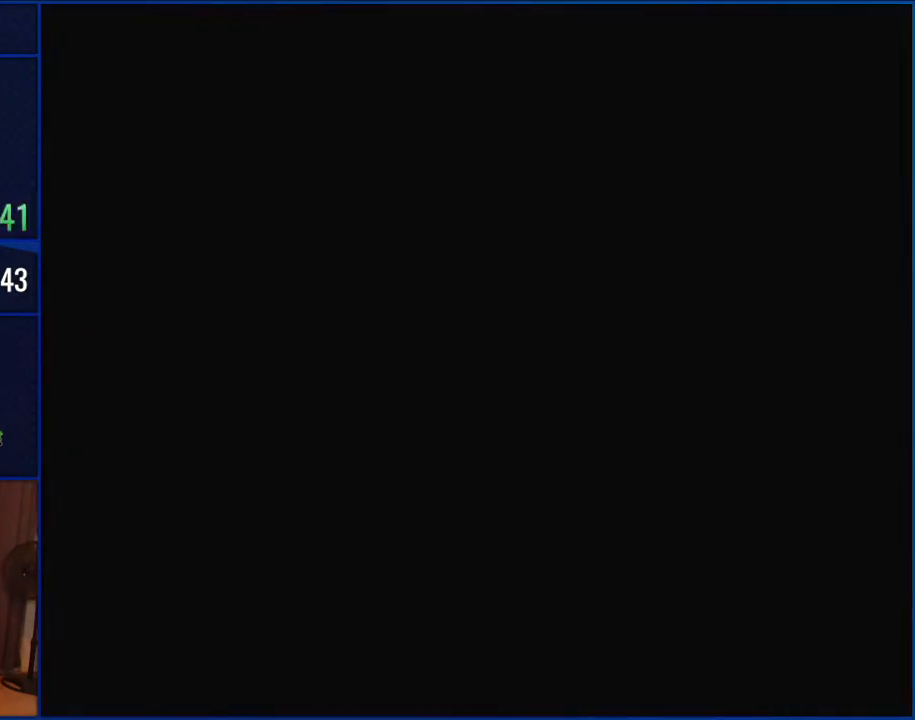
{"buttons": [], "events": [[83, "START", "up"]]}